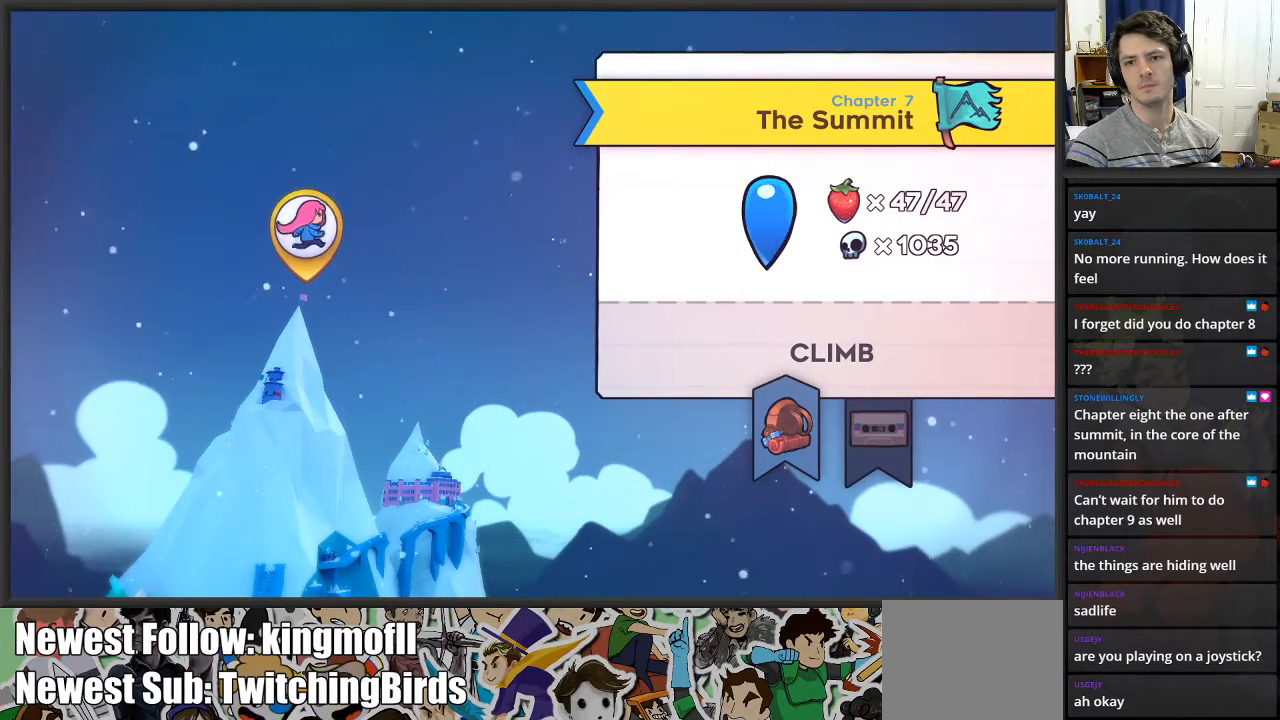
Gameplay with a controller (Xbox layout); each line is a JSON object with the inputs held at the frame after it. "events" lists button and stick changes between this image and that frame as [ms after this image, input, new state], when the widget could be followed in between.
{"buttons": ["B"], "left_stick": "center", "right_stick": "center", "events": [[500, "B", "down"]]}
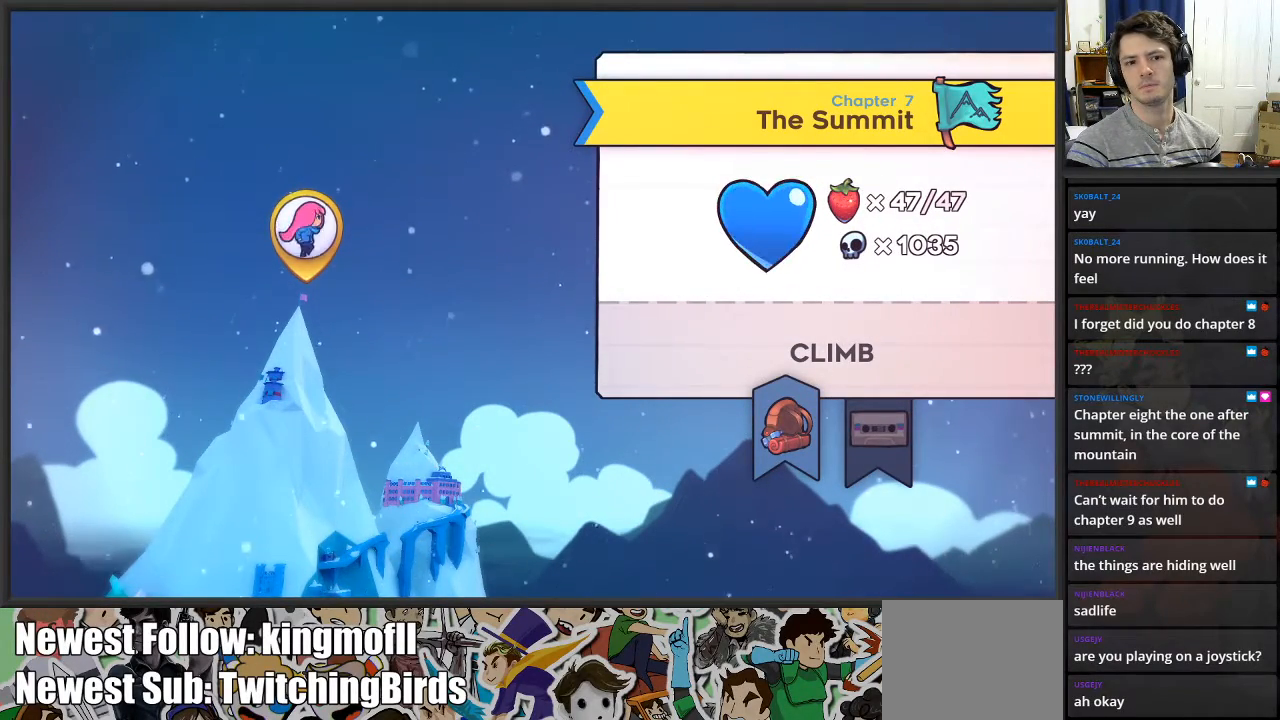
{"buttons": [], "left_stick": "center", "right_stick": "center", "events": [[83, "B", "up"]]}
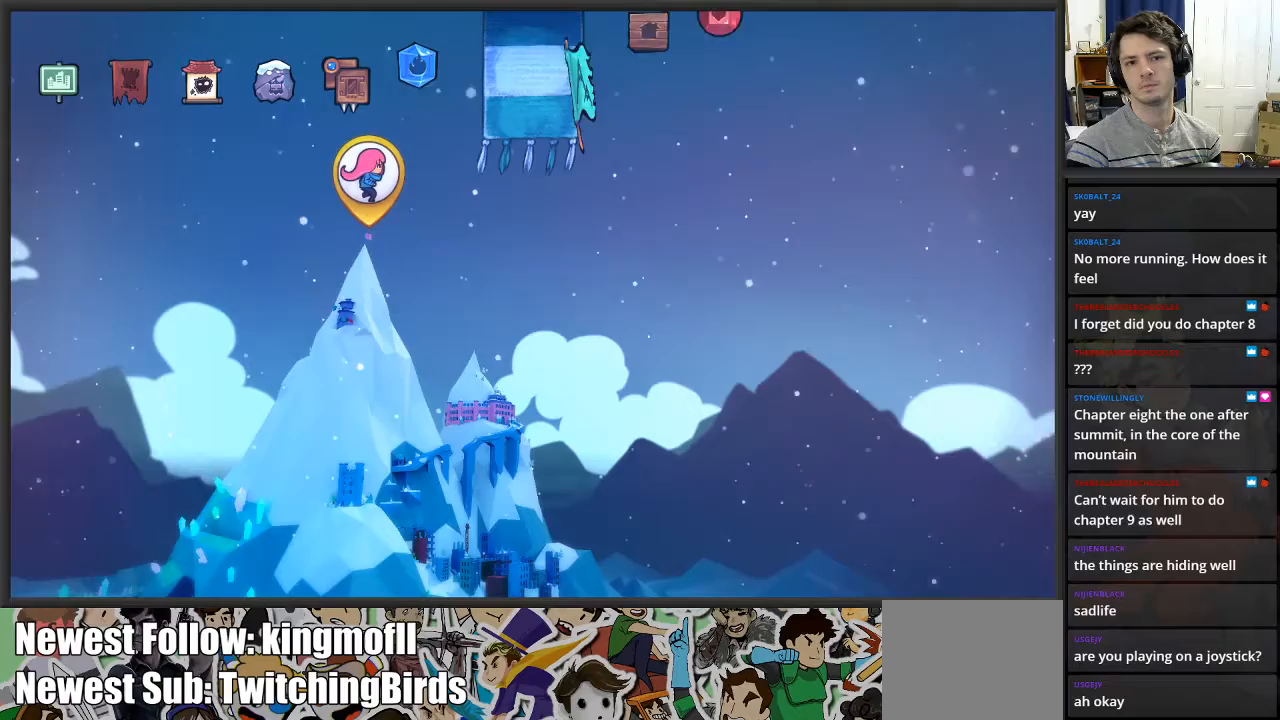
{"buttons": [], "left_stick": "right", "right_stick": "center", "events": [[417, "left_stick", "right"]]}
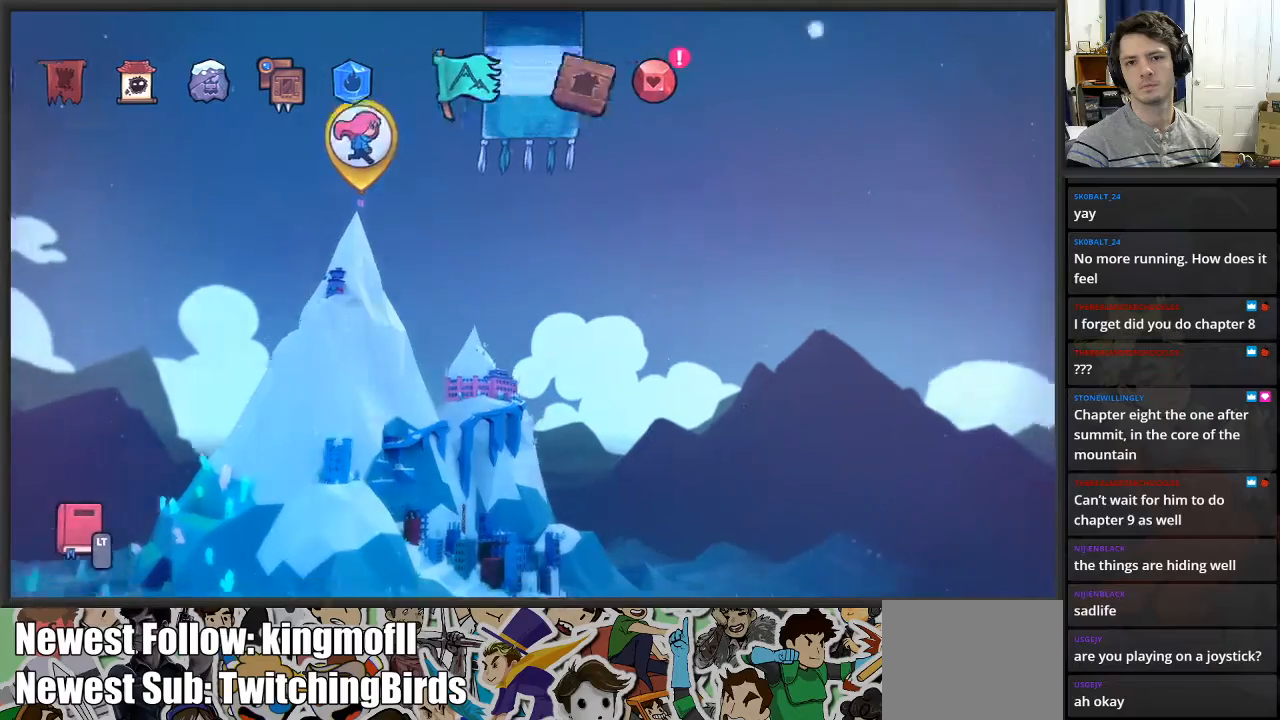
{"buttons": [], "left_stick": "center", "right_stick": "center", "events": [[33, "left_stick", "center"]]}
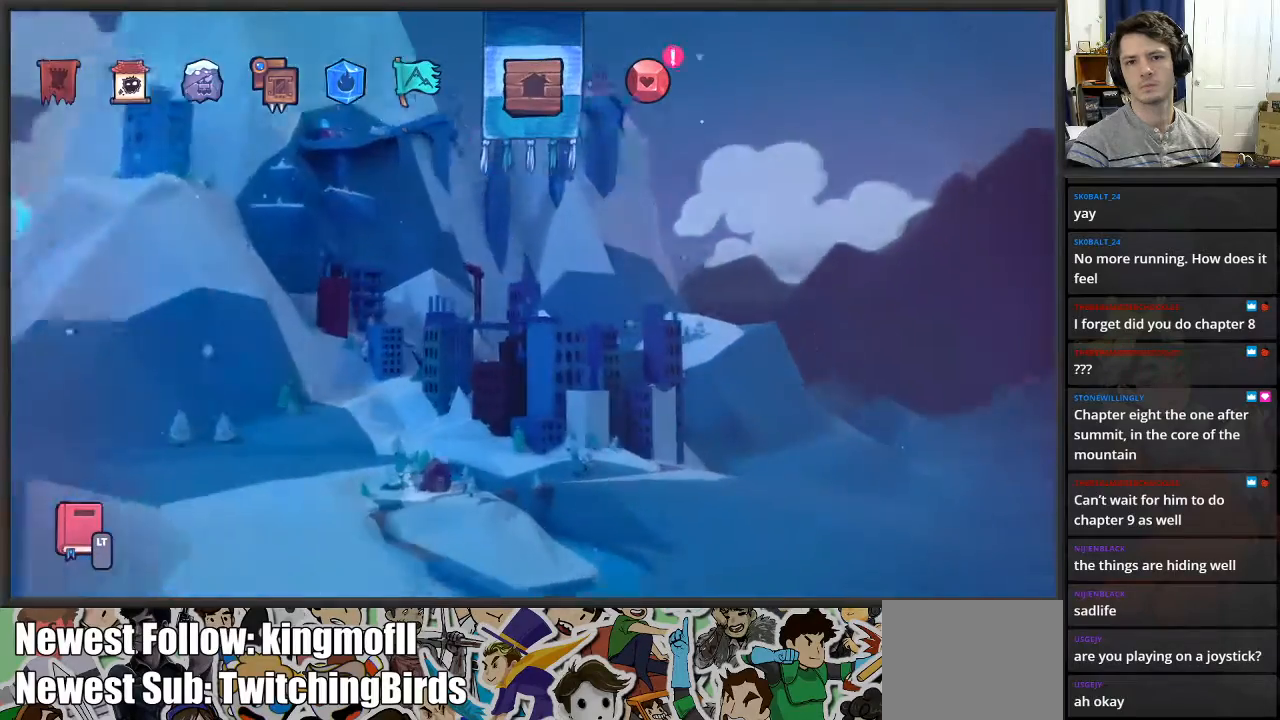
{"buttons": [], "left_stick": "center", "right_stick": "center", "events": []}
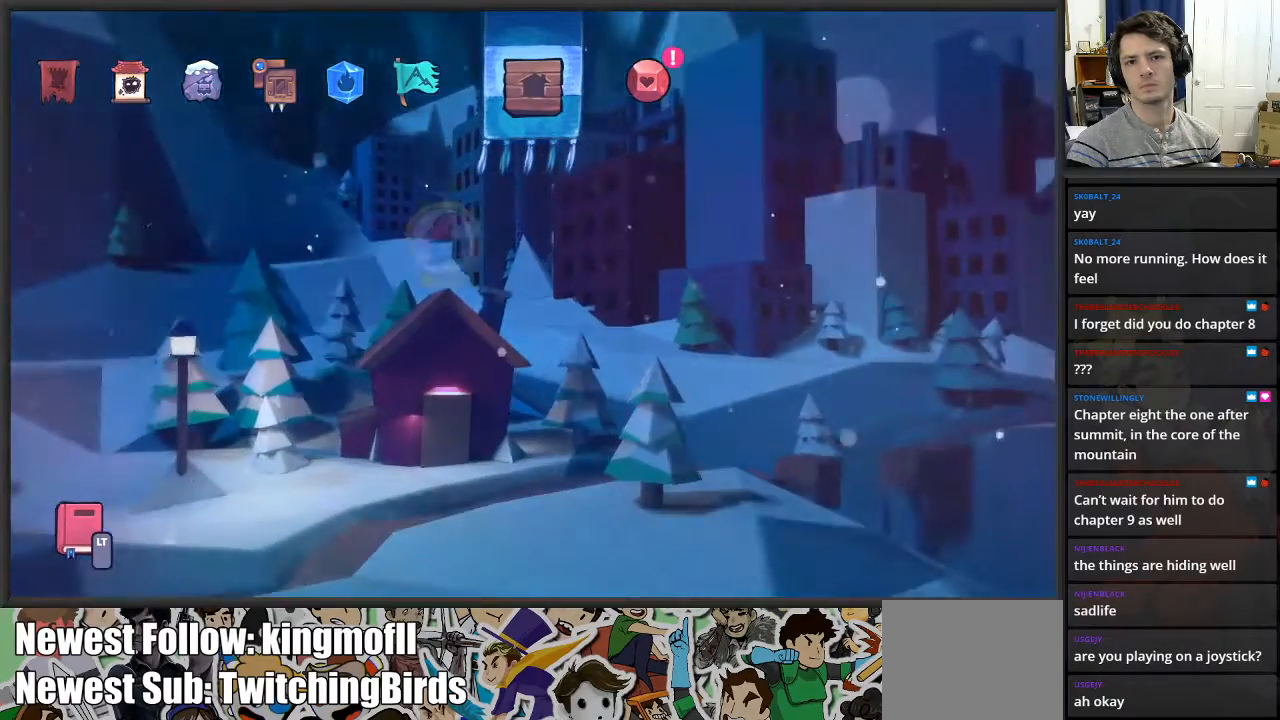
{"buttons": [], "left_stick": "center", "right_stick": "center", "events": []}
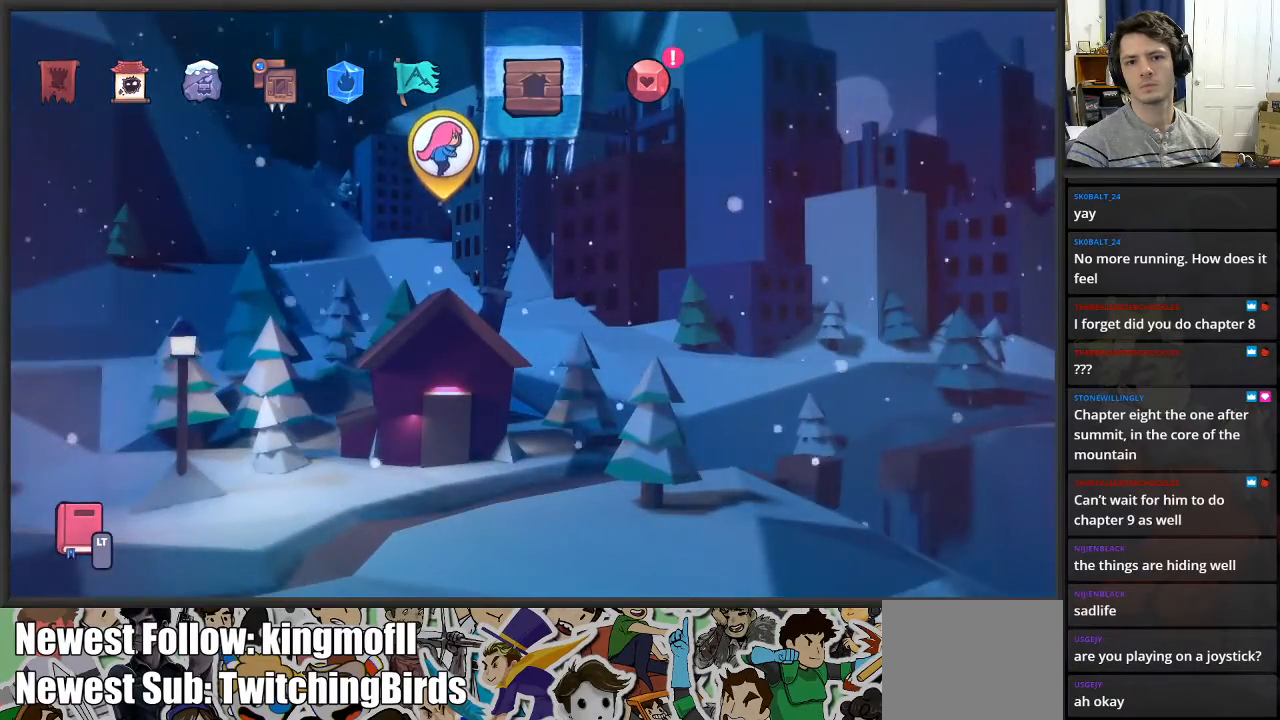
{"buttons": [], "left_stick": "center", "right_stick": "center", "events": []}
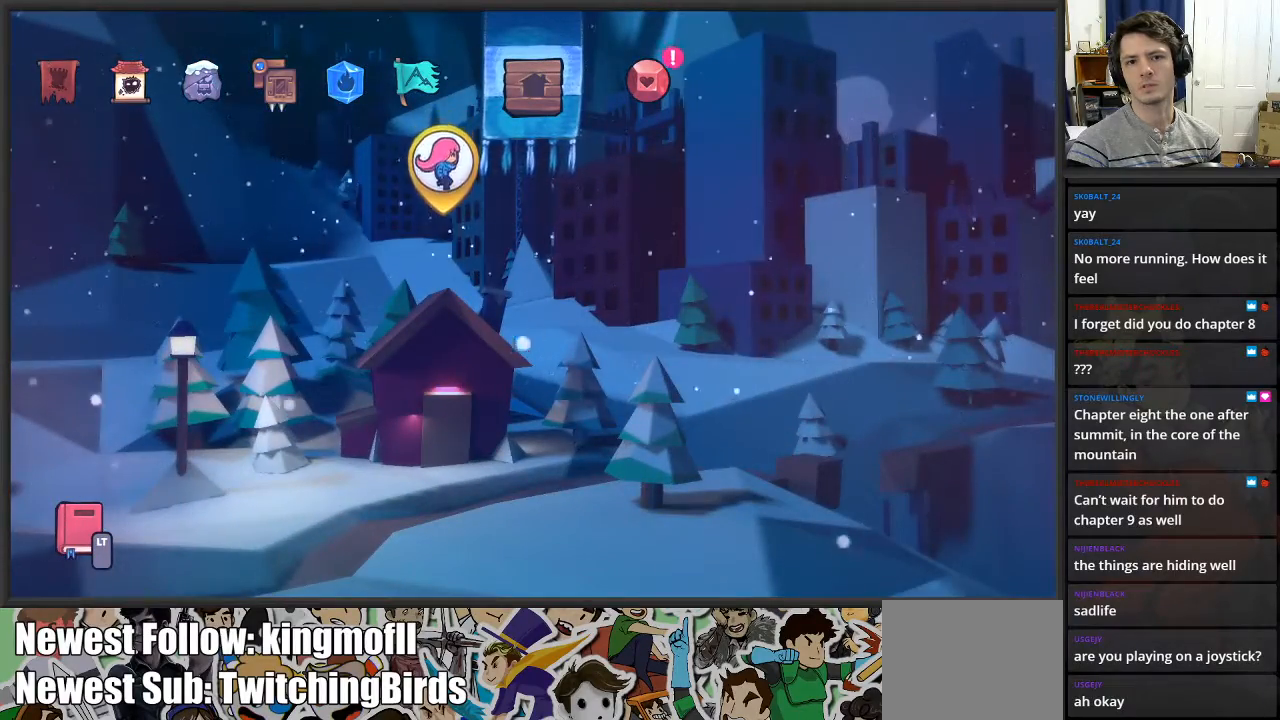
{"buttons": [], "left_stick": "center", "right_stick": "center", "events": [[150, "A", "down"], [250, "A", "up"]]}
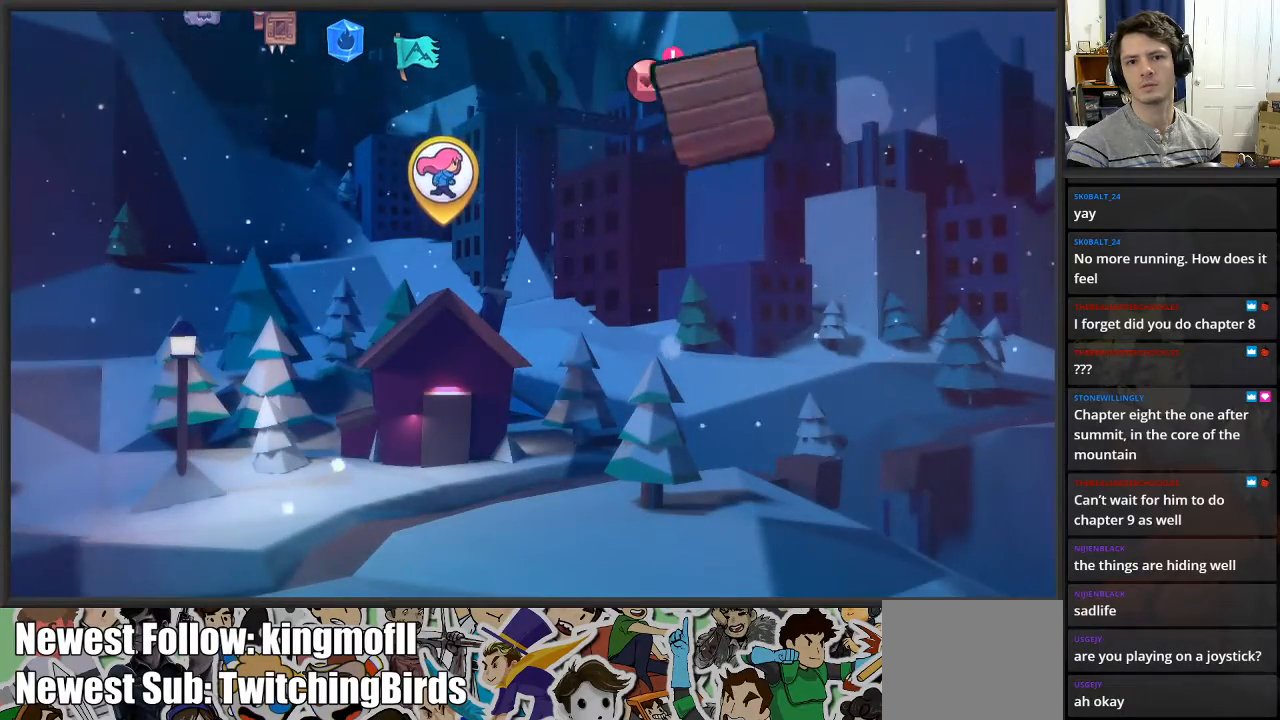
{"buttons": [], "left_stick": "center", "right_stick": "center", "events": []}
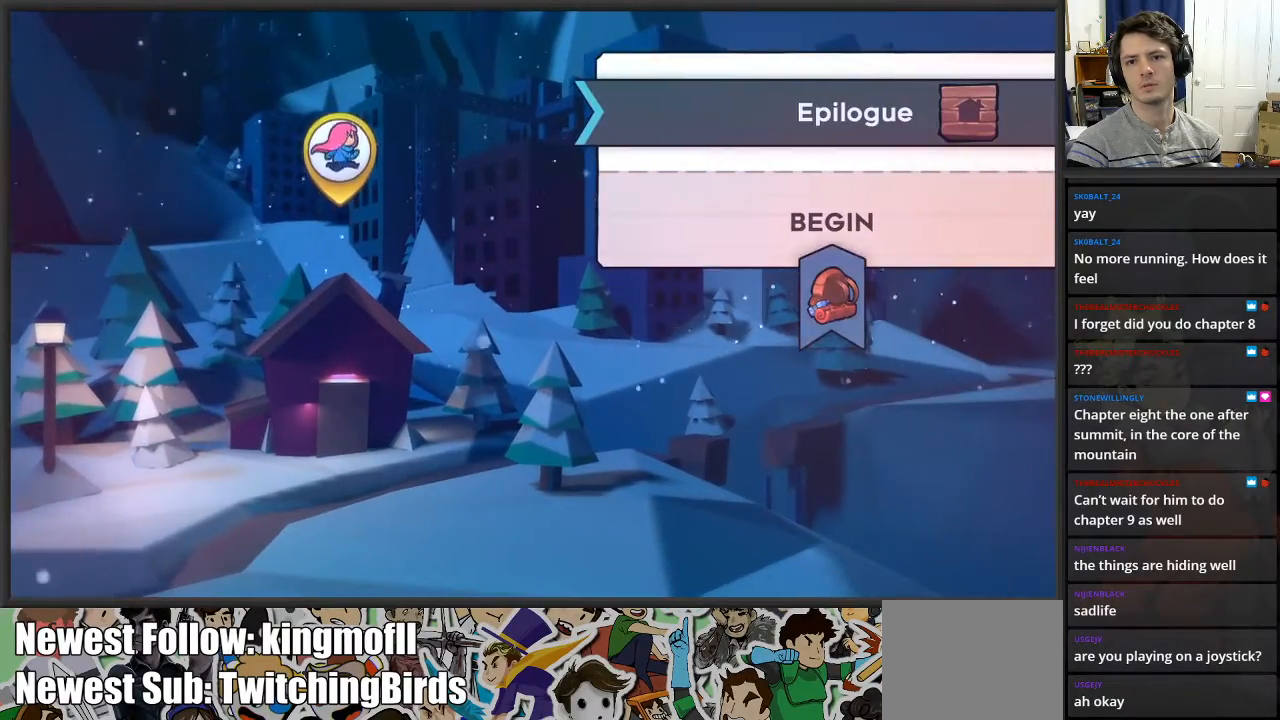
{"buttons": [], "left_stick": "center", "right_stick": "center", "events": [[317, "B", "down"], [433, "B", "up"]]}
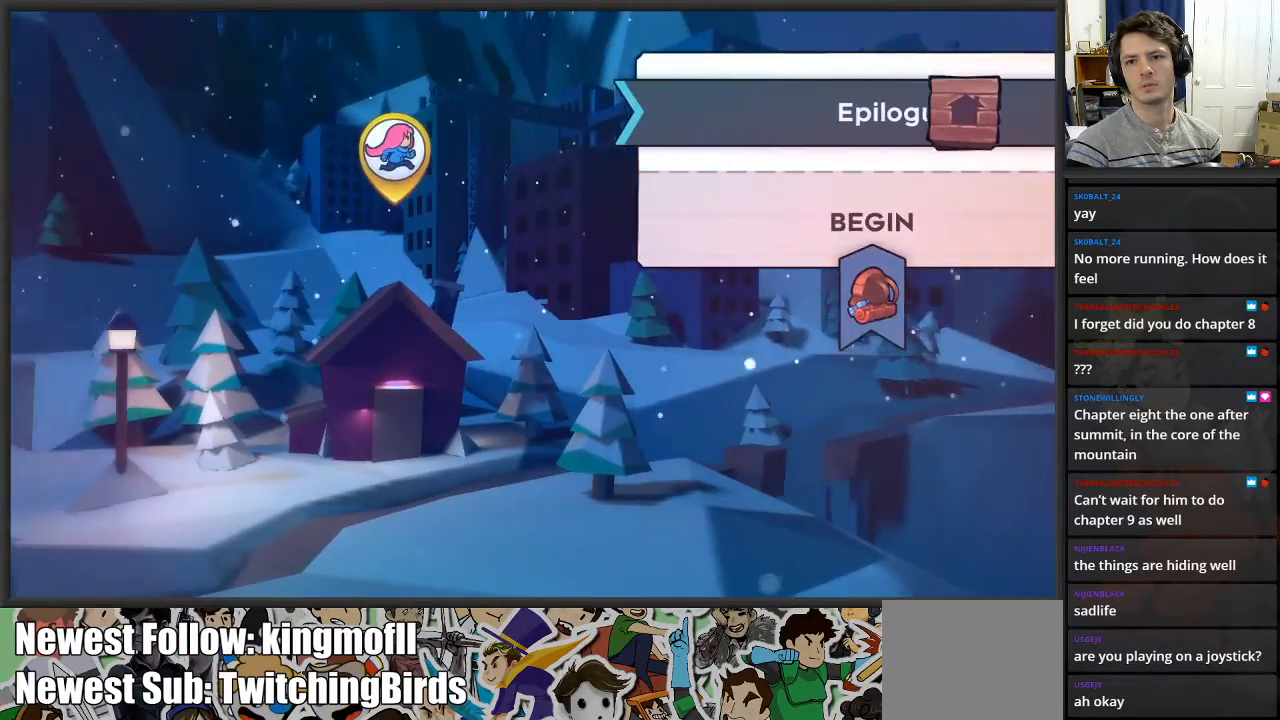
{"buttons": [], "left_stick": "center", "right_stick": "center", "events": []}
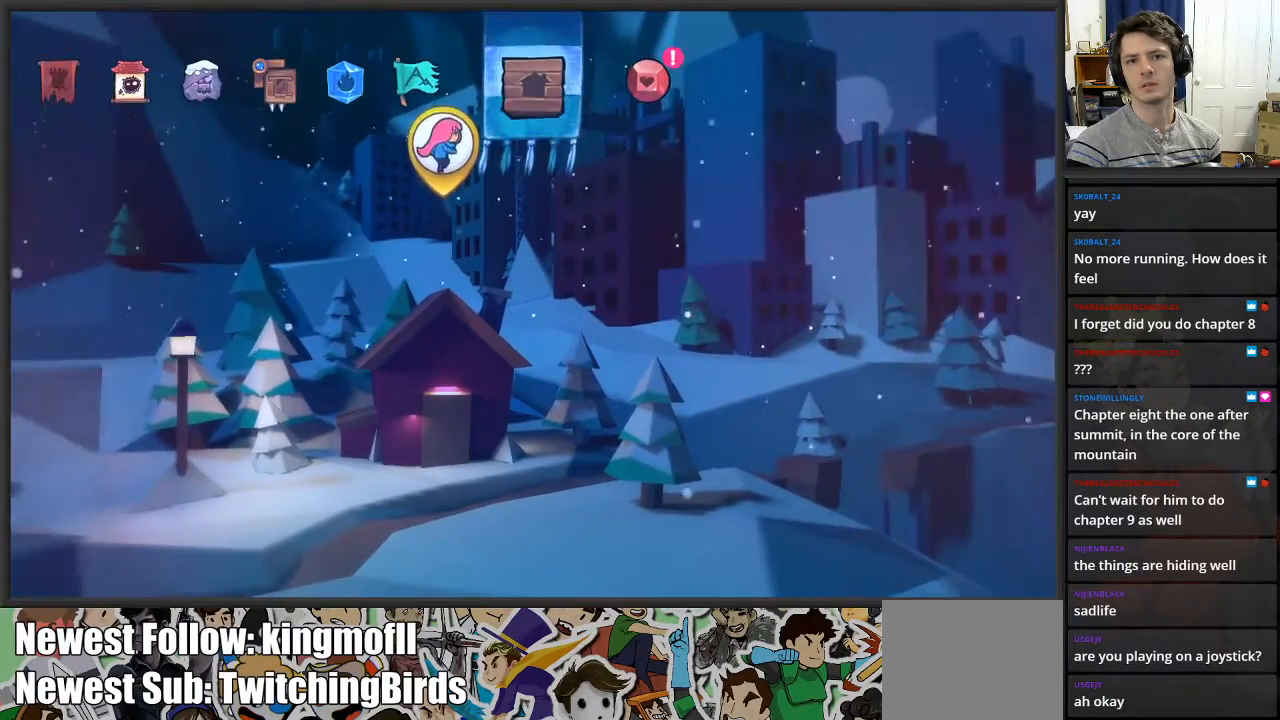
{"buttons": [], "left_stick": "center", "right_stick": "center", "events": [[367, "DPAD_RIGHT", "down"], [483, "DPAD_RIGHT", "up"]]}
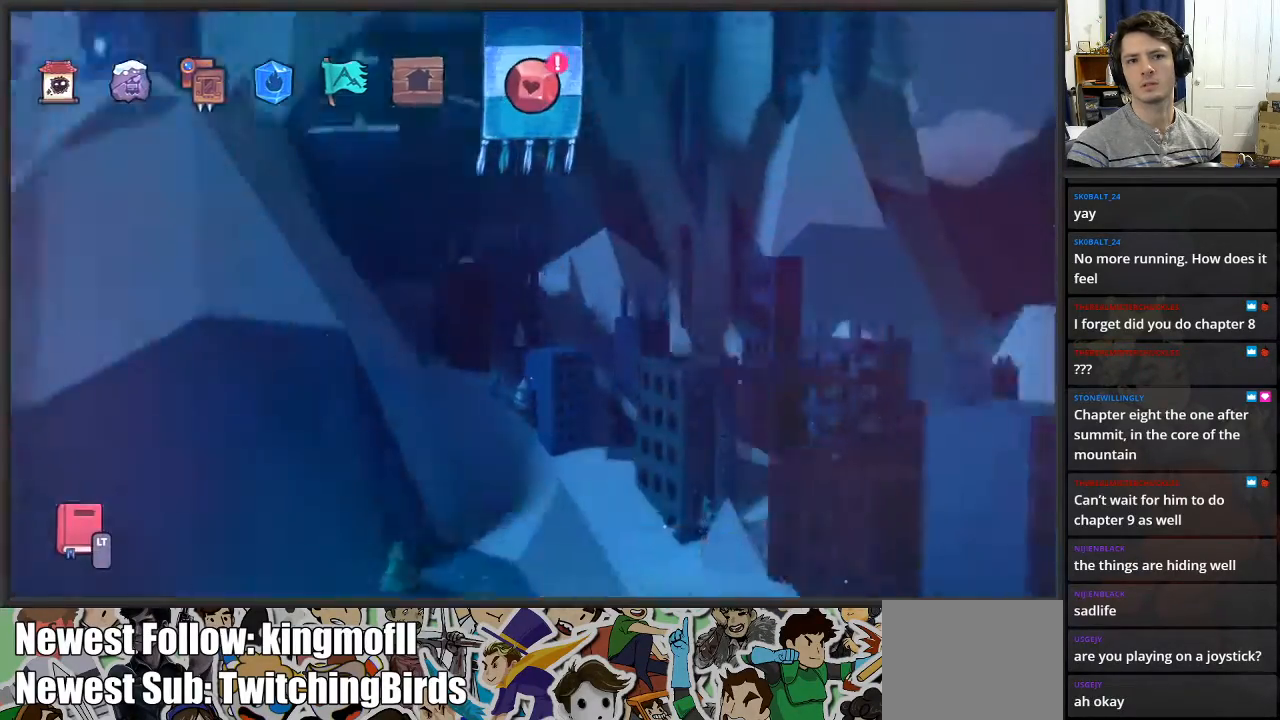
{"buttons": ["A"], "left_stick": "center", "right_stick": "center", "events": [[500, "A", "down"]]}
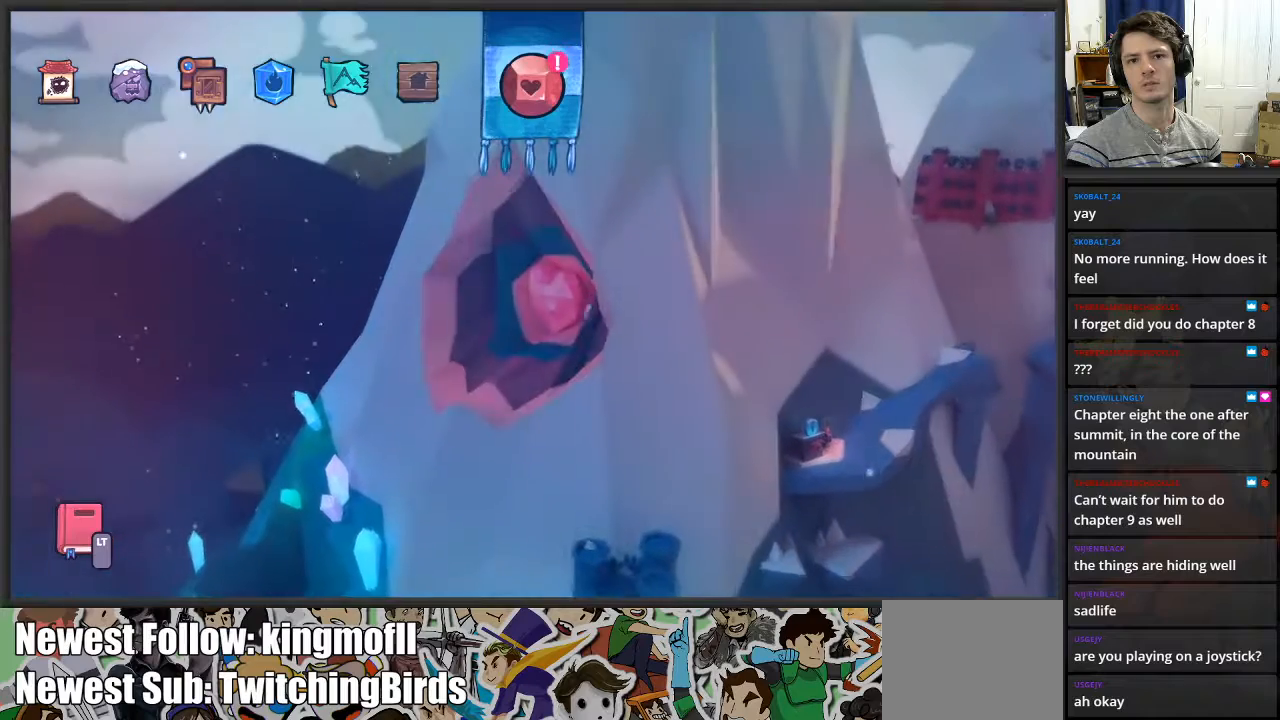
{"buttons": [], "left_stick": "center", "right_stick": "center", "events": [[117, "A", "up"]]}
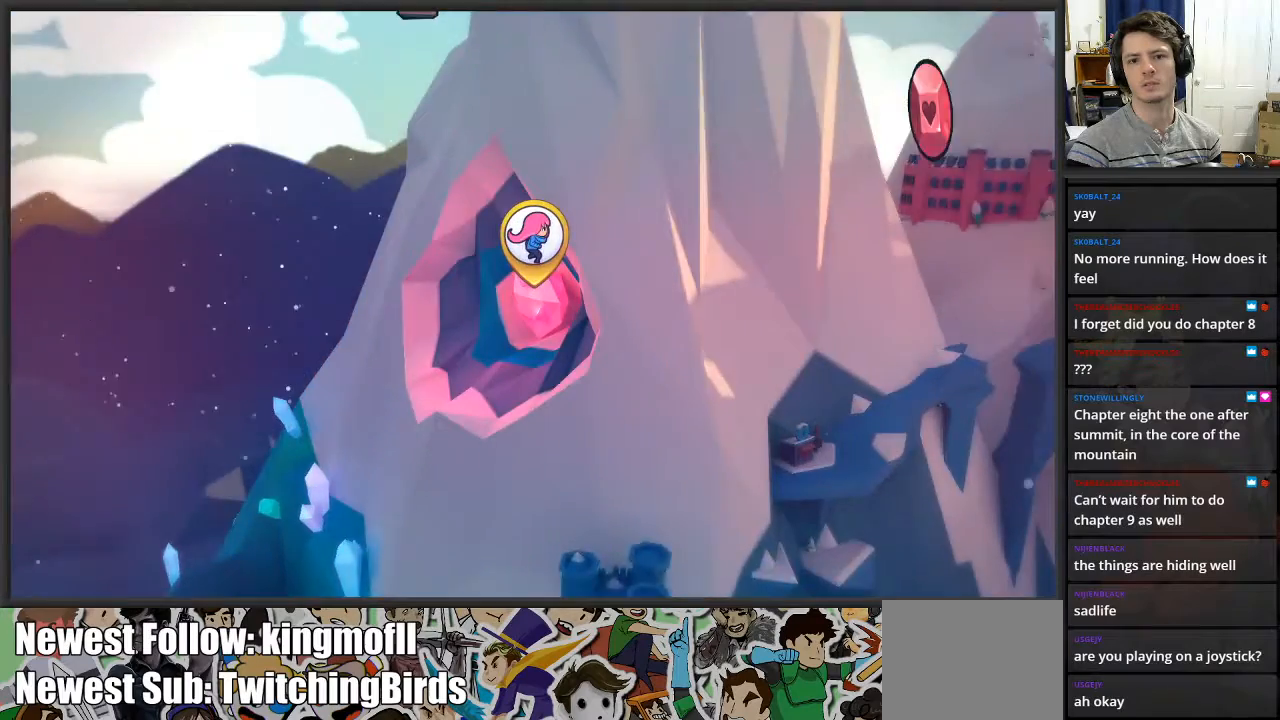
{"buttons": [], "left_stick": "center", "right_stick": "center", "events": []}
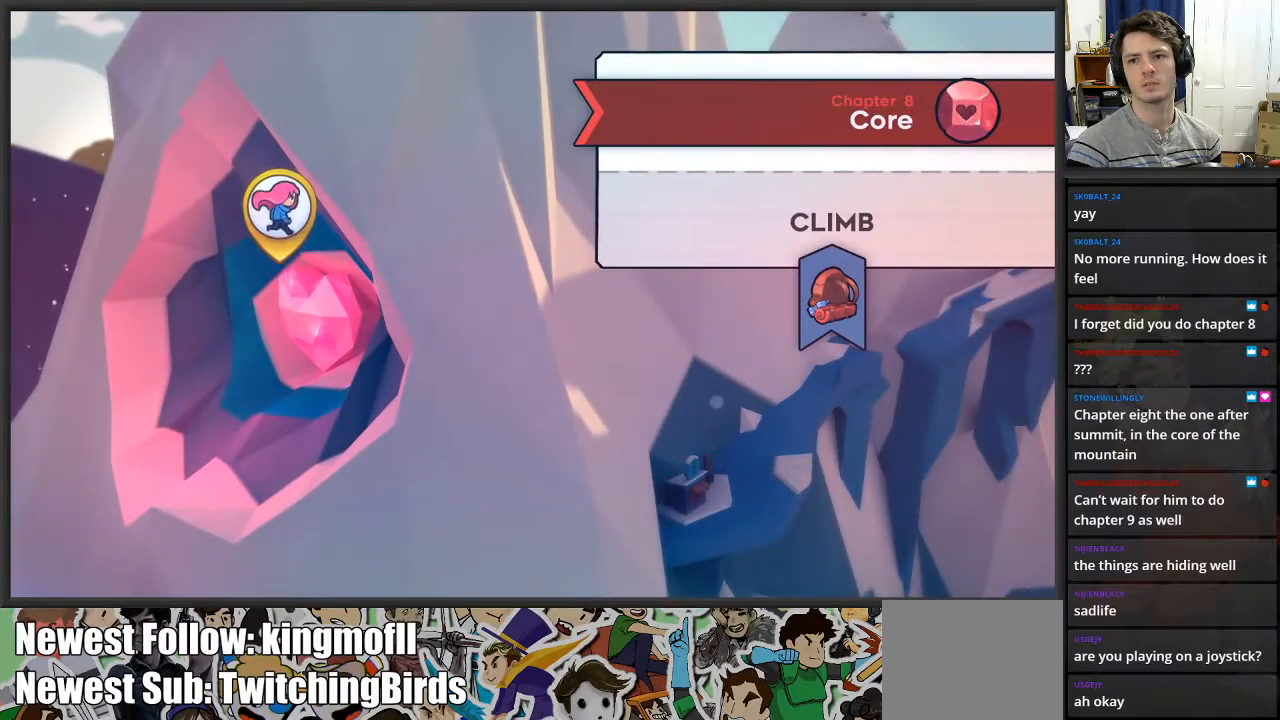
{"buttons": [], "left_stick": "center", "right_stick": "center", "events": []}
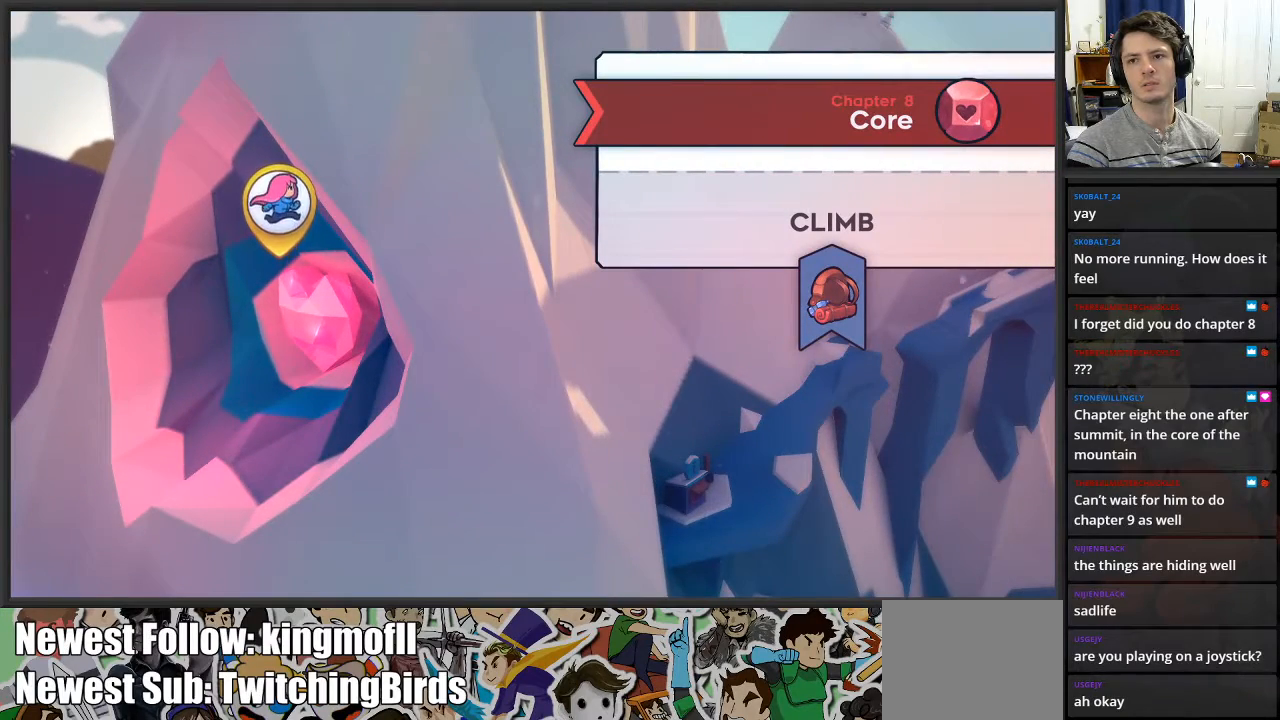
{"buttons": [], "left_stick": "center", "right_stick": "center", "events": []}
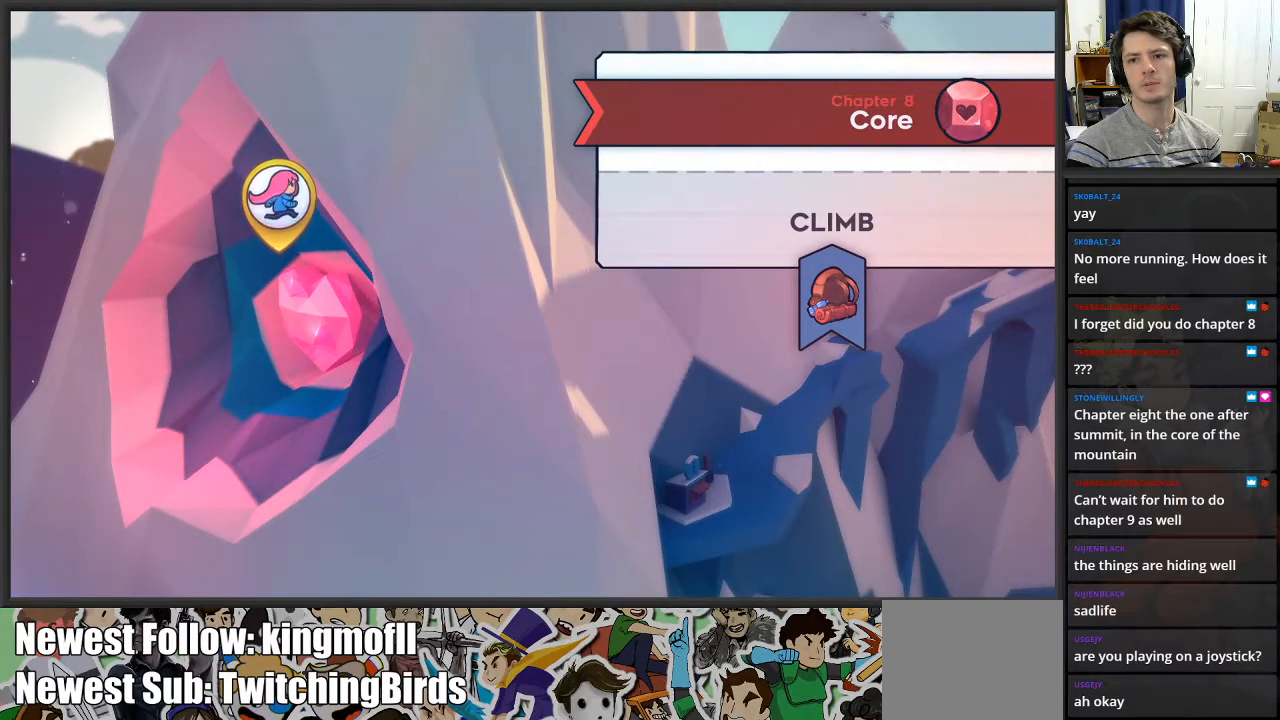
{"buttons": ["A"], "left_stick": "center", "right_stick": "center", "events": [[400, "A", "down"]]}
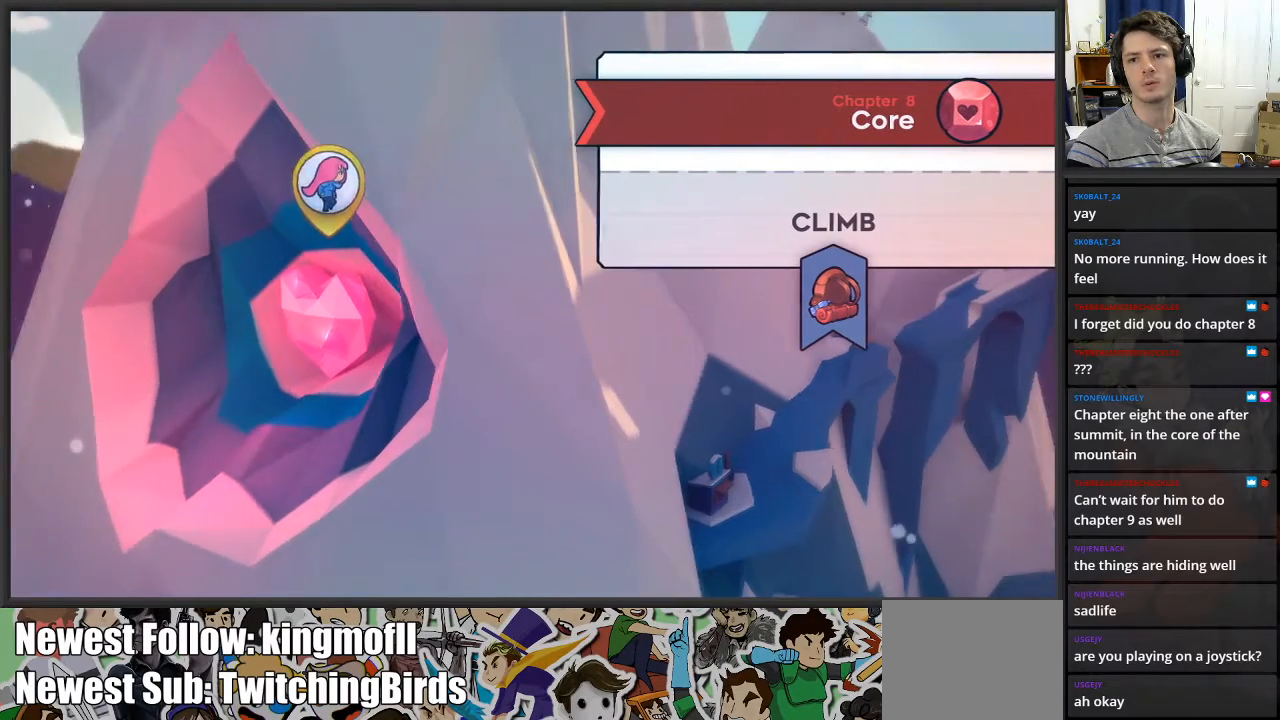
{"buttons": [], "left_stick": "center", "right_stick": "center", "events": [[67, "A", "up"]]}